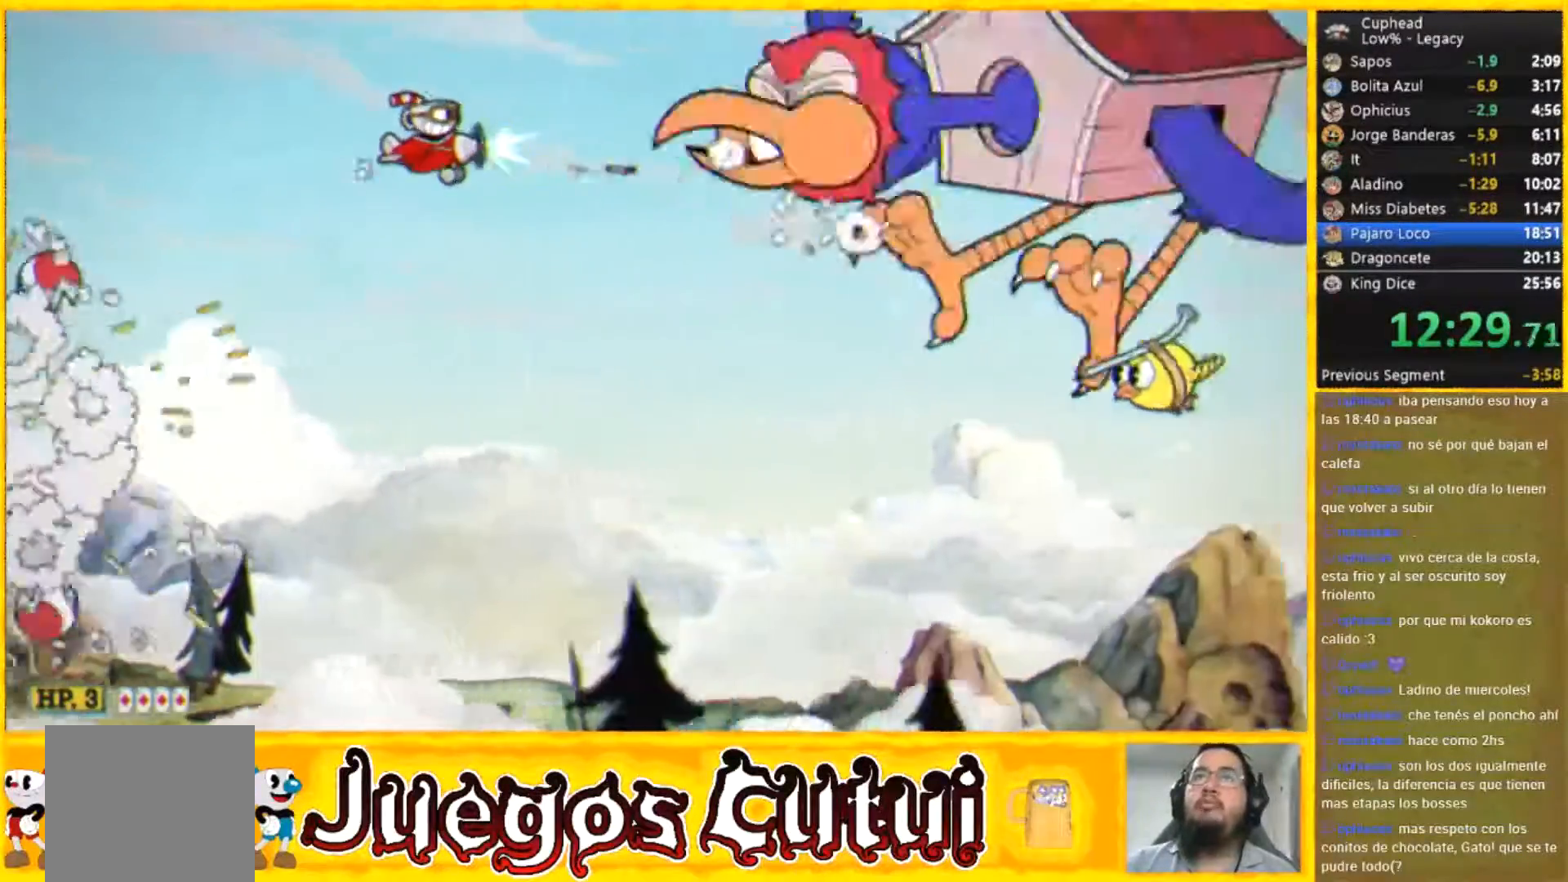
Gameplay with a controller (Xbox layout); each line is a JSON object with the inputs held at the frame after it. "events" lists button and stick changes between this image and that frame as [ms after this image, input, new state], when the widget could be followed in between. Not read: A L1 L3 R3 right_stick.
{"buttons": [], "left_stick": "down-left", "events": [[33, "left_stick", "left"], [167, "left_stick", "center"], [233, "left_stick", "down-left"]]}
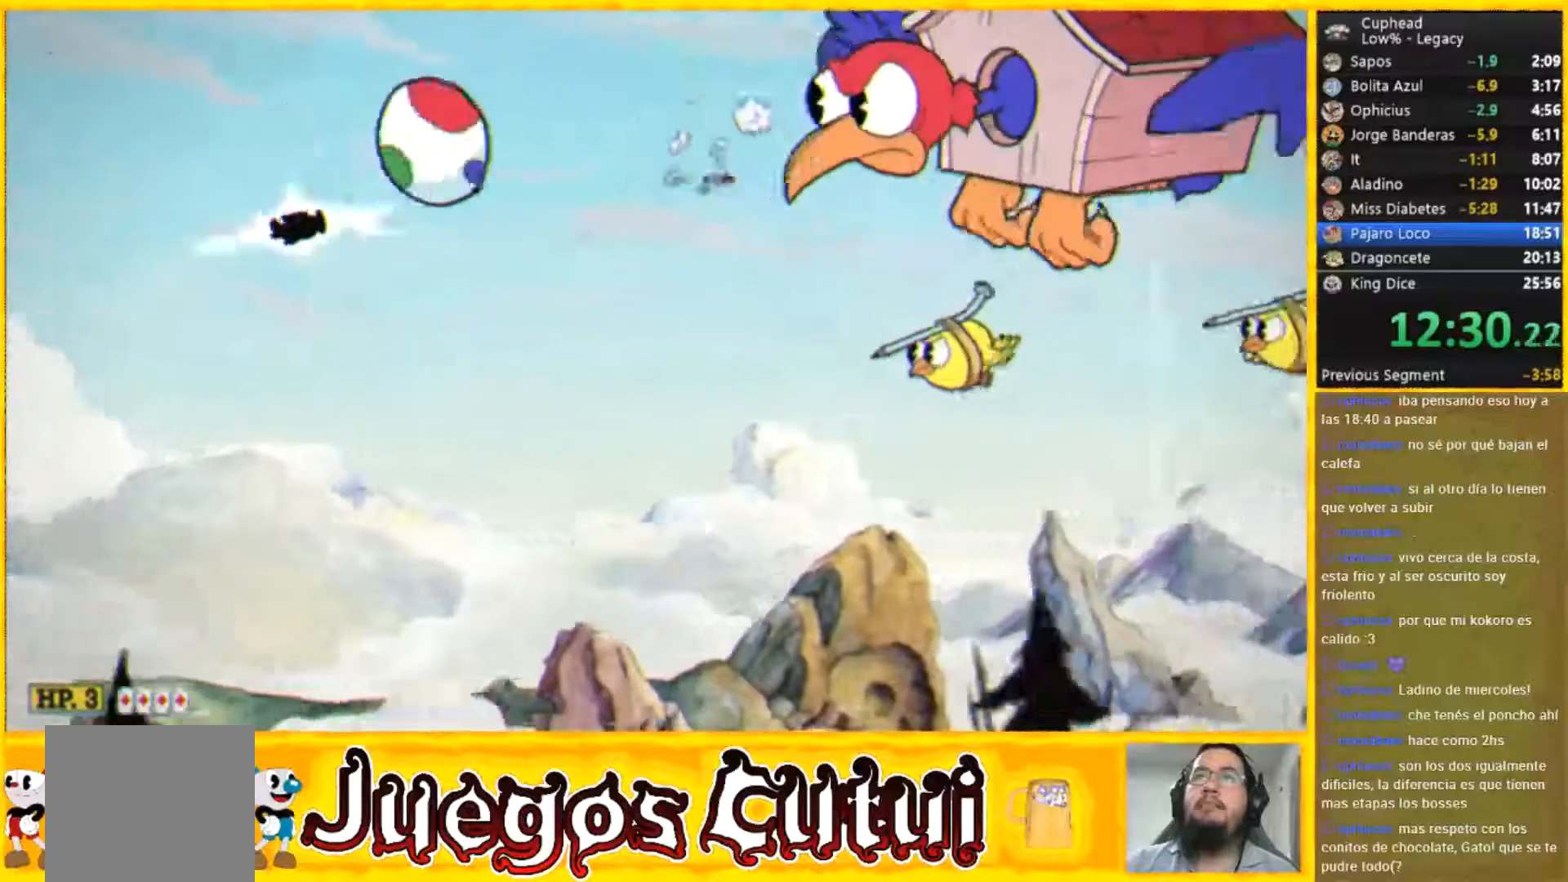
{"buttons": [], "left_stick": "up", "events": [[234, "left_stick", "right"], [334, "left_stick", "up-right"], [501, "left_stick", "up"]]}
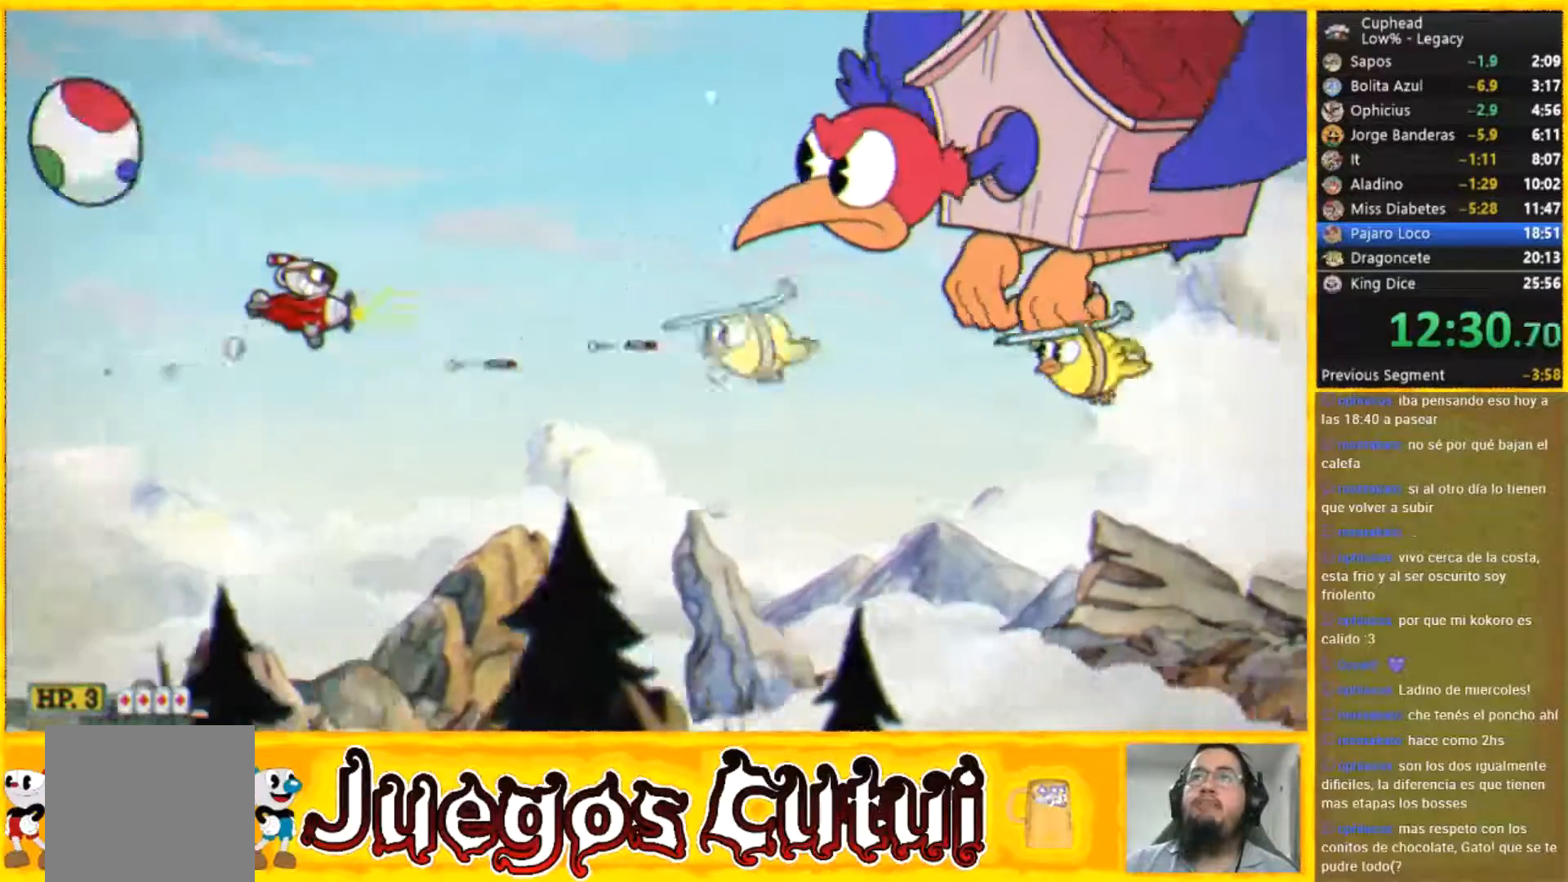
{"buttons": [], "left_stick": "down", "events": [[133, "left_stick", "right"], [200, "left_stick", "center"], [367, "left_stick", "down-right"], [467, "left_stick", "down"]]}
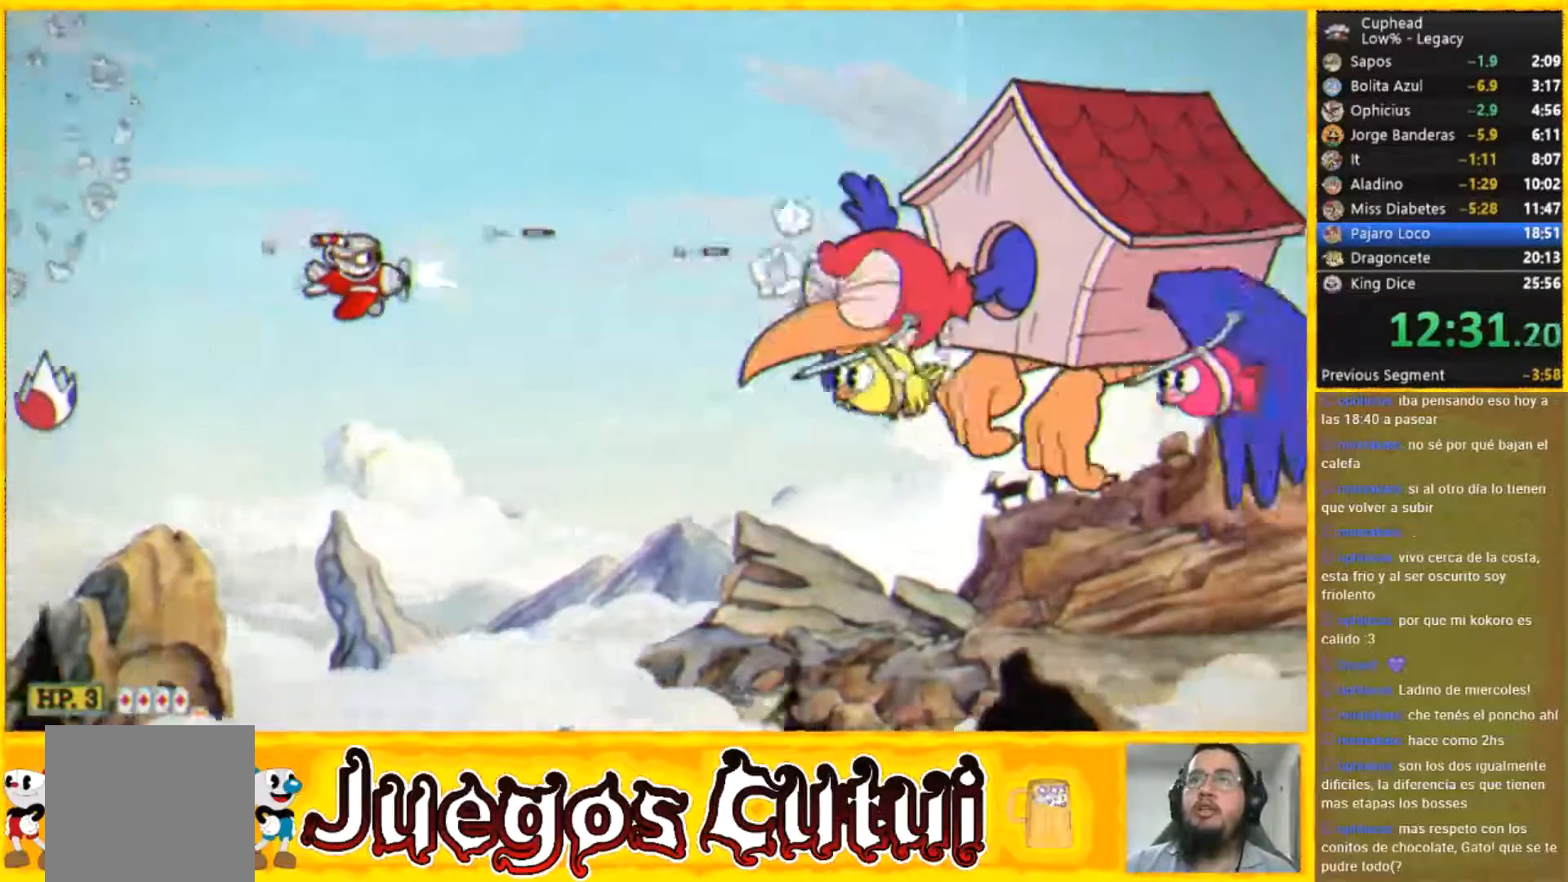
{"buttons": [], "left_stick": "down", "events": [[167, "left_stick", "center"], [267, "left_stick", "down"]]}
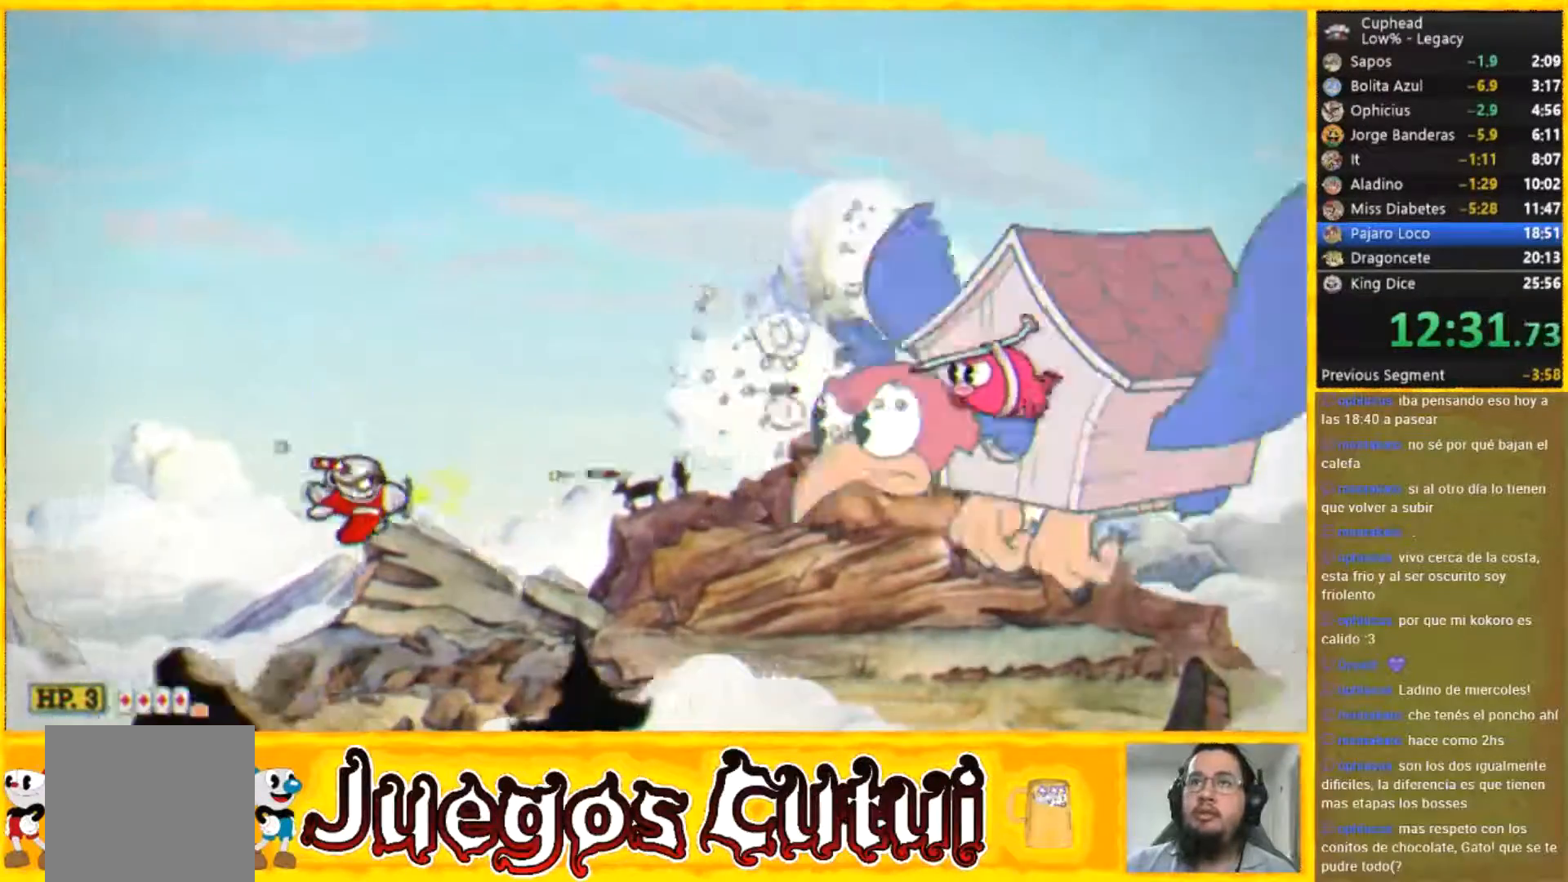
{"buttons": [], "left_stick": "right", "events": [[100, "left_stick", "center"], [433, "left_stick", "right"]]}
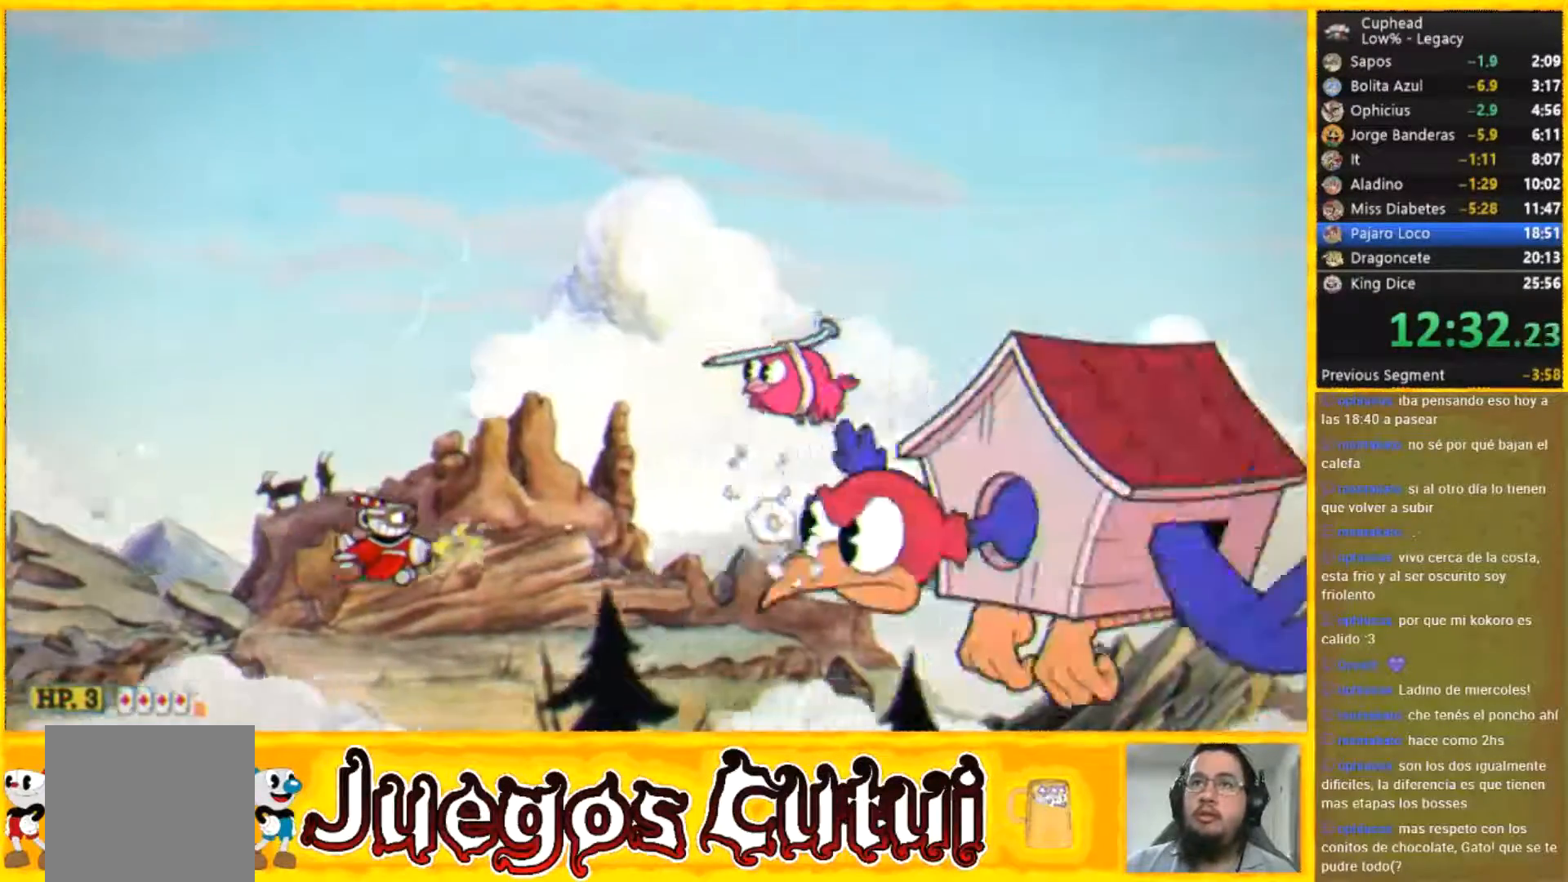
{"buttons": [], "left_stick": "center", "events": [[134, "left_stick", "center"]]}
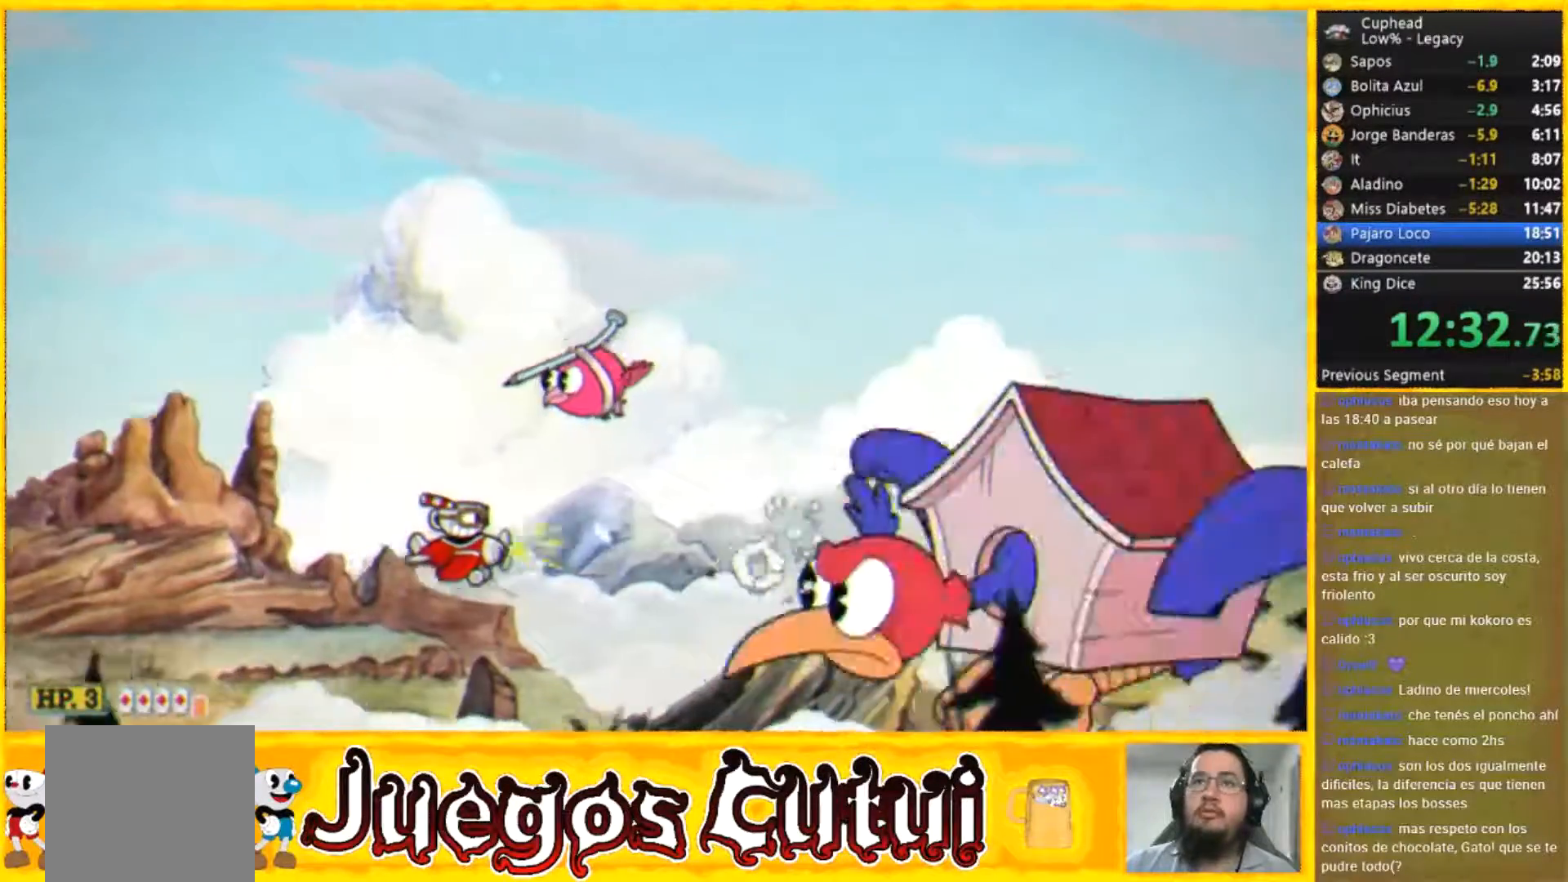
{"buttons": [], "left_stick": "down-right", "events": [[66, "left_stick", "up"], [233, "left_stick", "up-left"], [333, "left_stick", "left"], [467, "left_stick", "center"], [500, "left_stick", "down-right"]]}
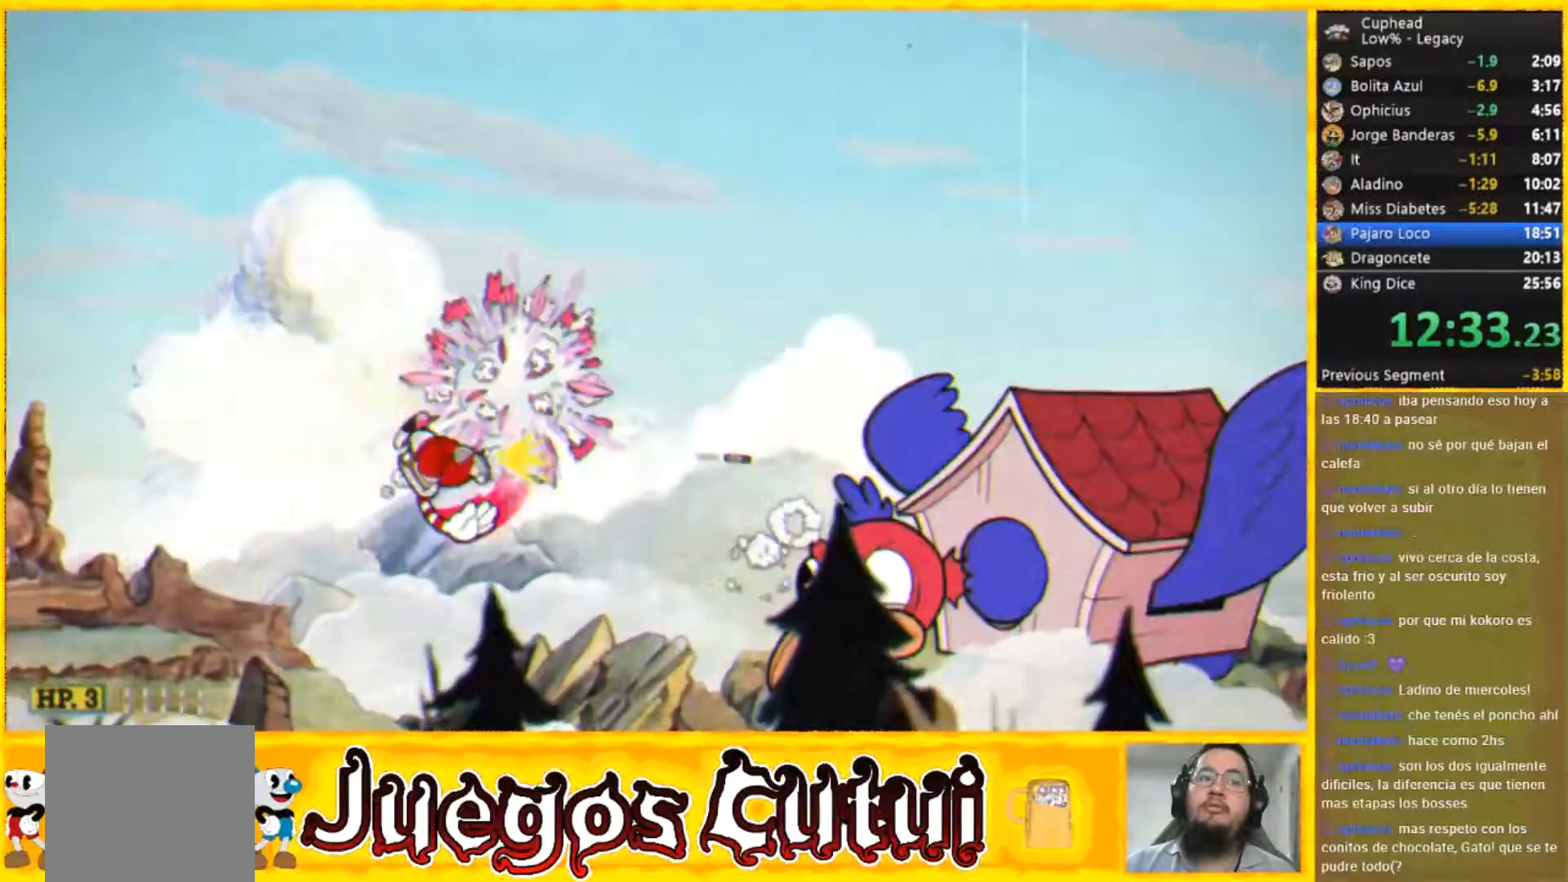
{"buttons": ["L2"], "left_stick": "up-right", "events": [[167, "left_stick", "right"], [434, "left_stick", "up-right"], [467, "L2", "down"]]}
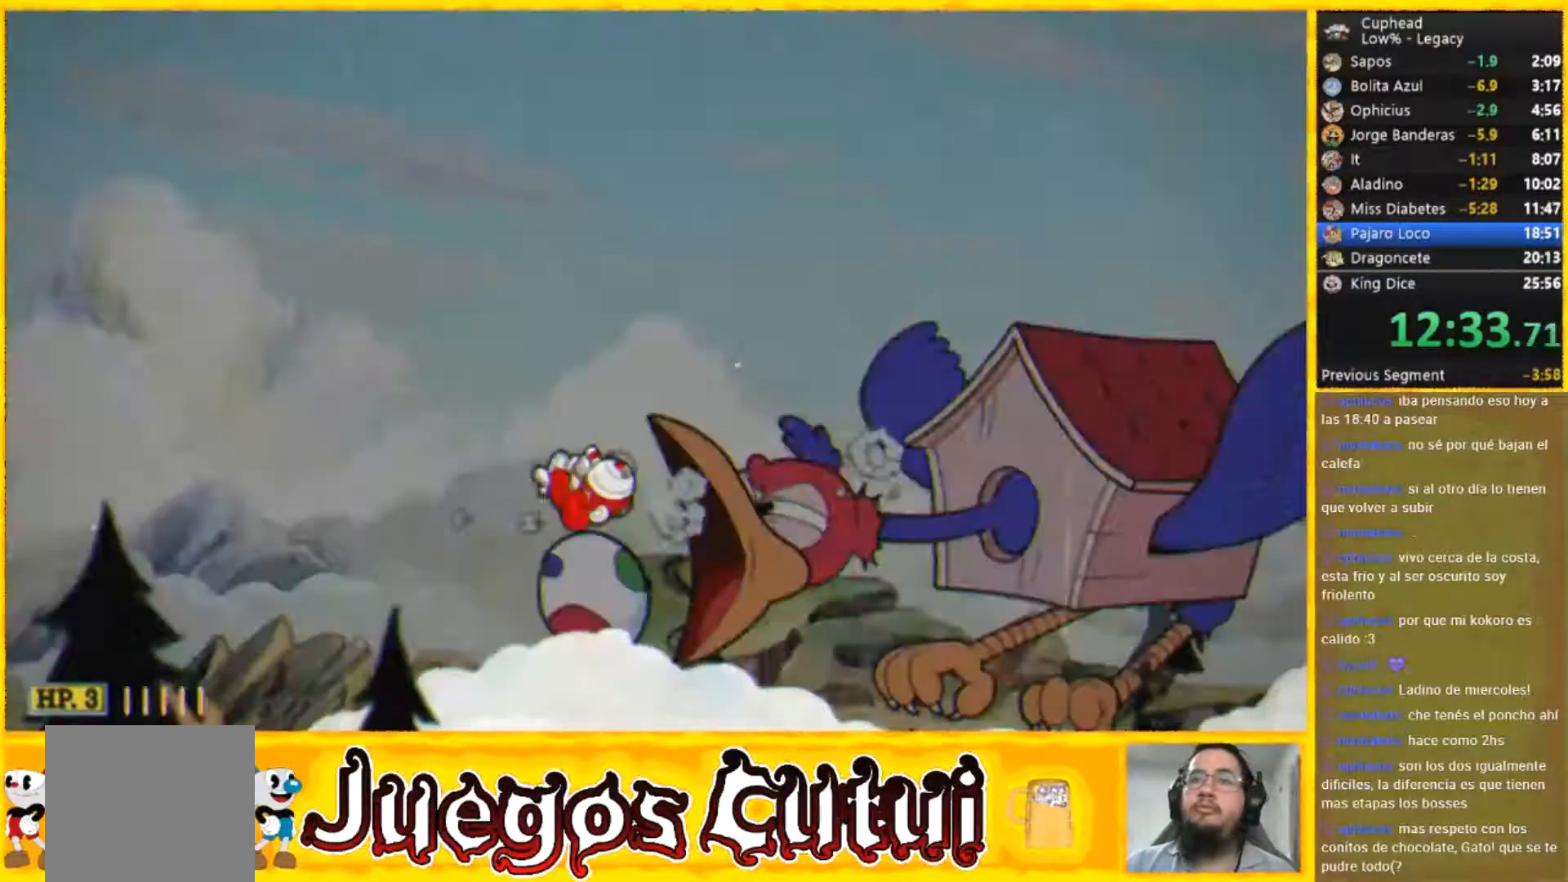
{"buttons": [], "left_stick": "up-right", "events": [[133, "L2", "up"]]}
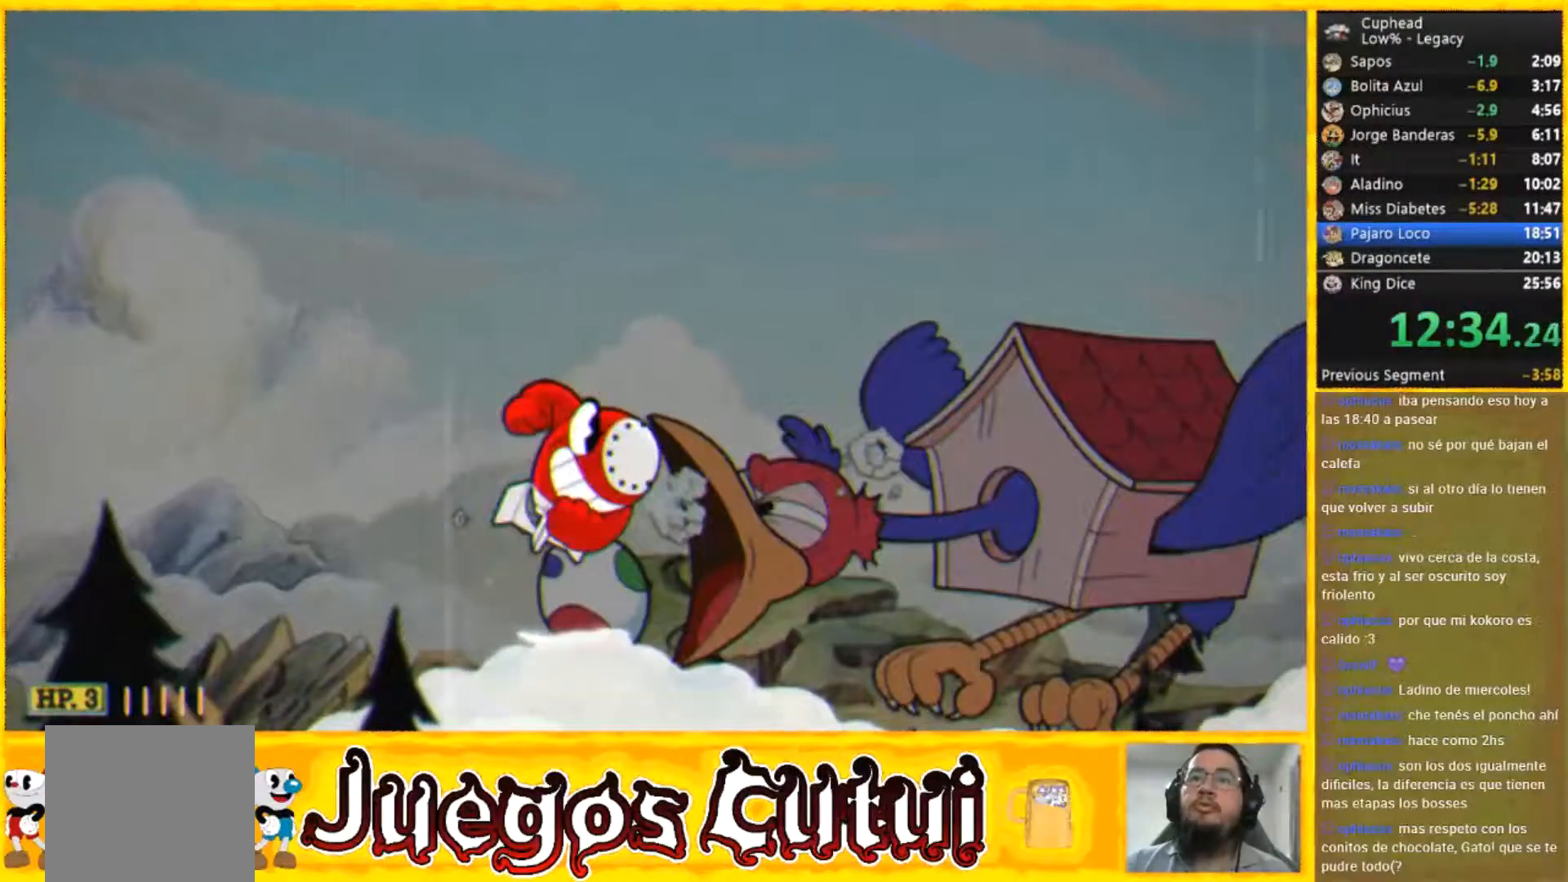
{"buttons": [], "left_stick": "up-right", "events": []}
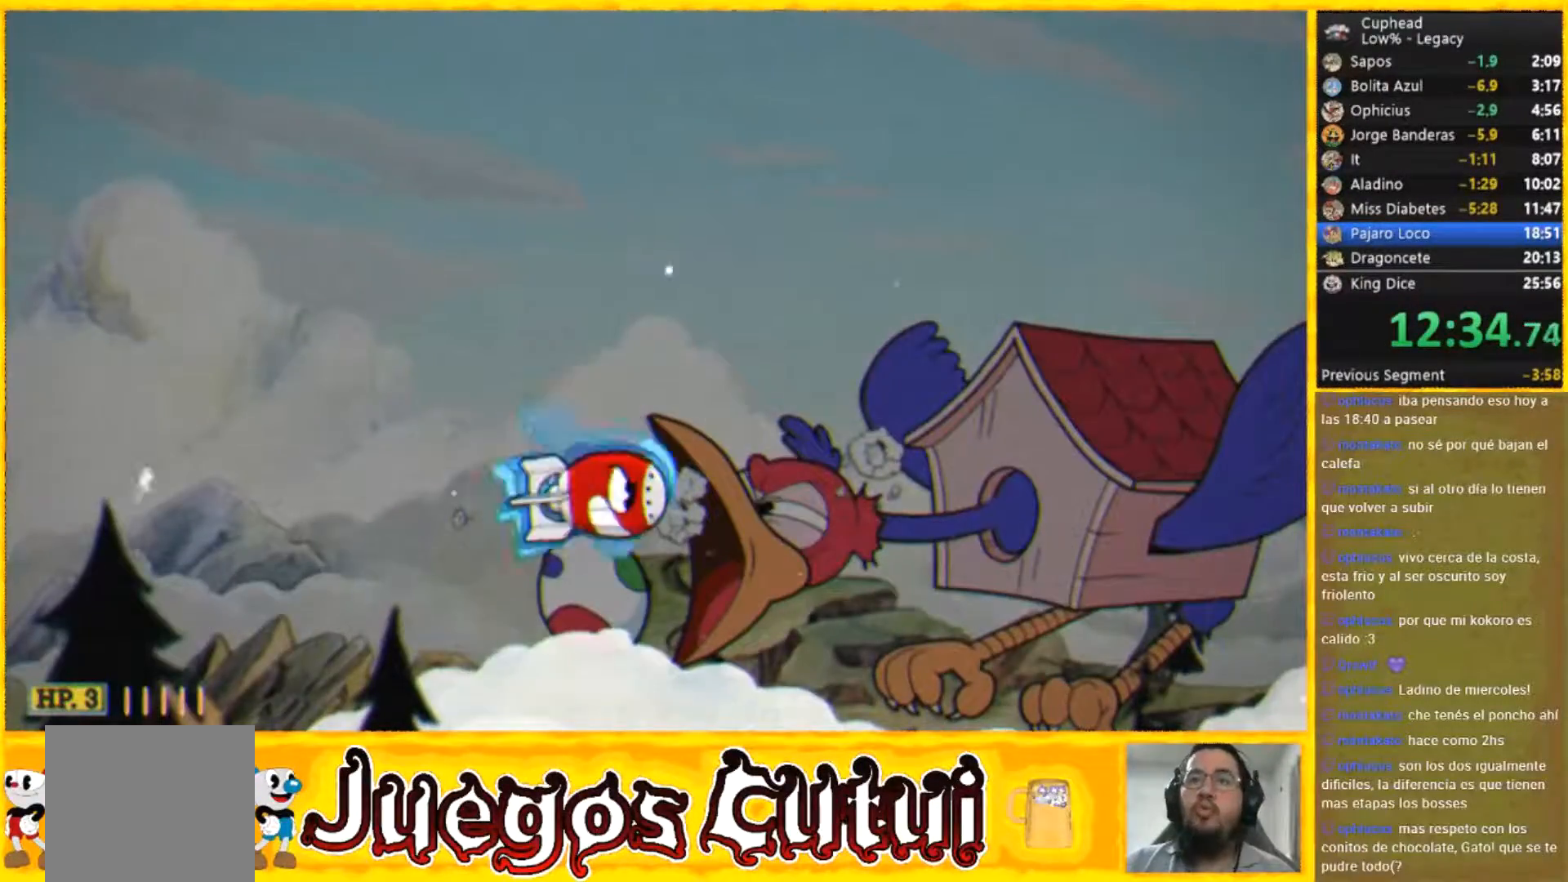
{"buttons": [], "left_stick": "up-right", "events": [[133, "left_stick", "right"], [433, "left_stick", "up-right"]]}
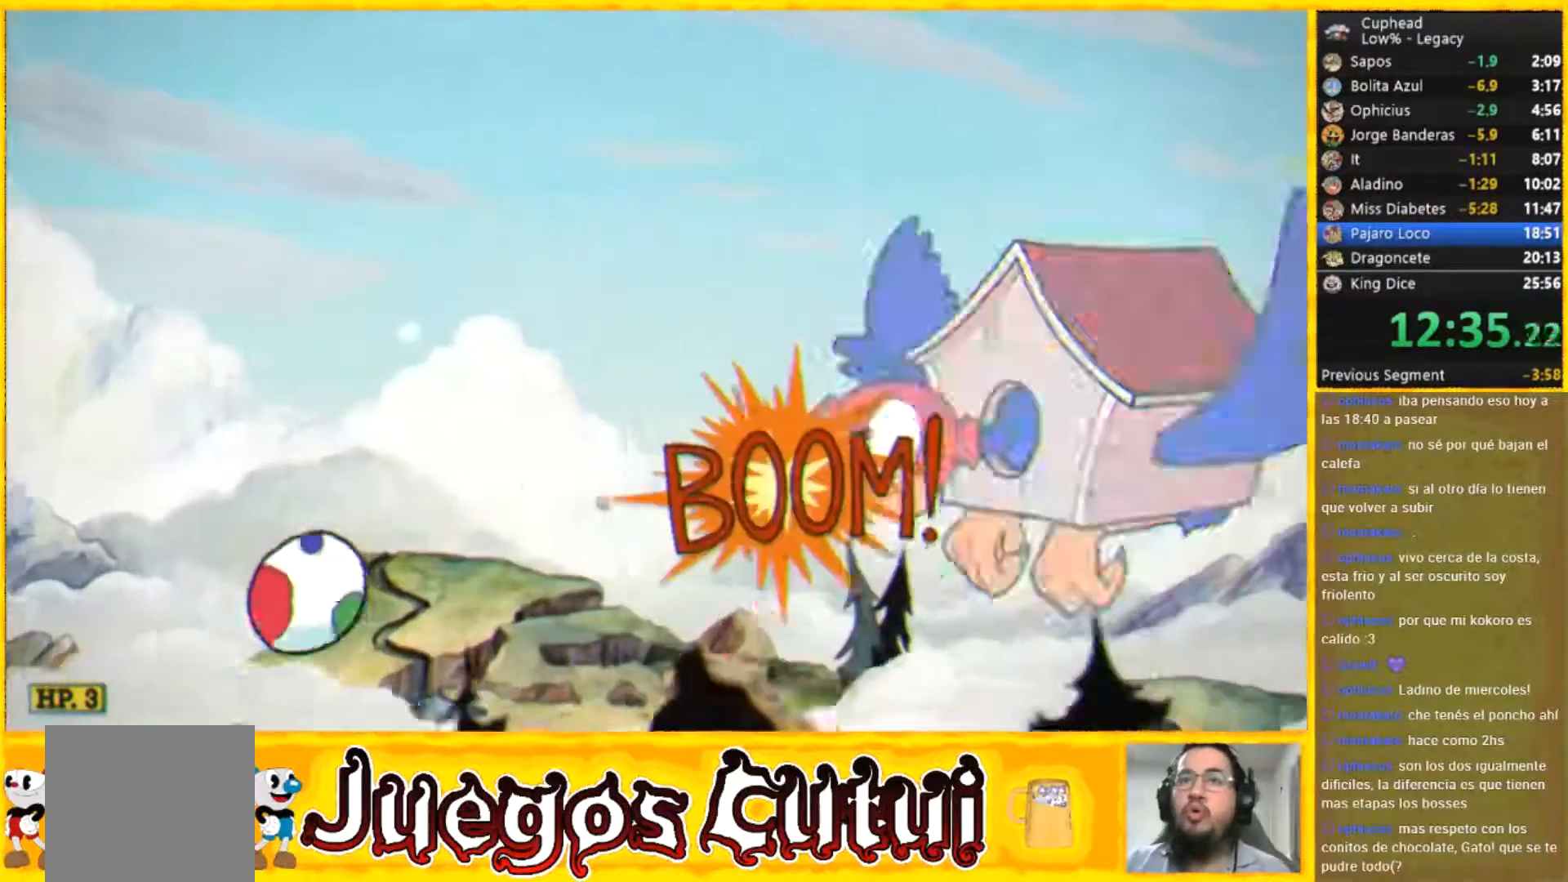
{"buttons": [], "left_stick": "up-left", "events": [[134, "left_stick", "up"], [267, "left_stick", "up-left"]]}
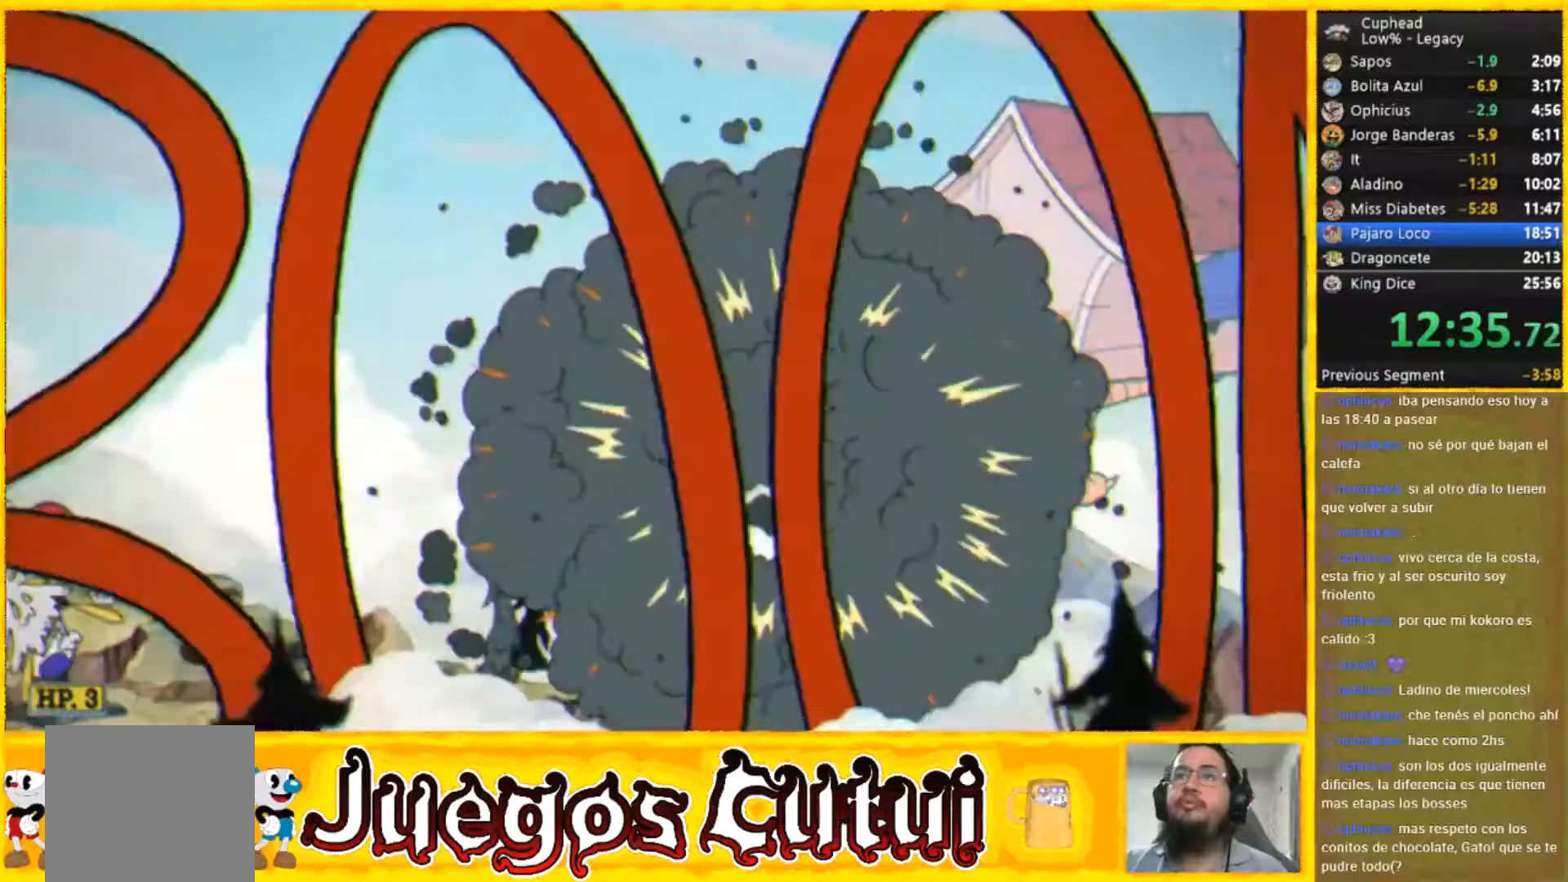
{"buttons": [], "left_stick": "up-left", "events": []}
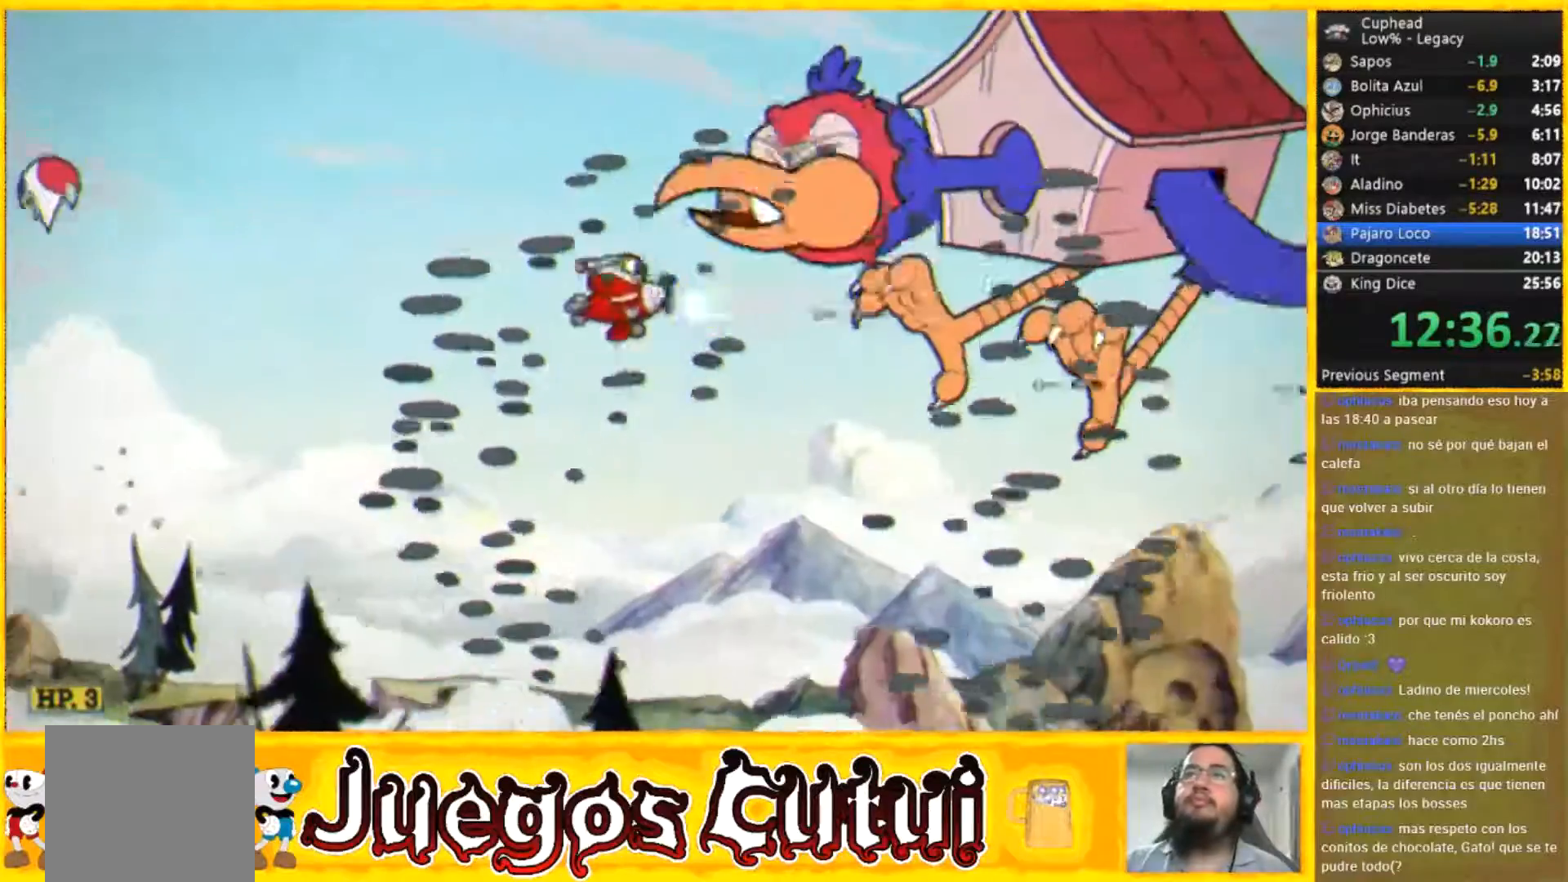
{"buttons": [], "left_stick": "center", "events": [[401, "left_stick", "down-left"], [501, "left_stick", "center"]]}
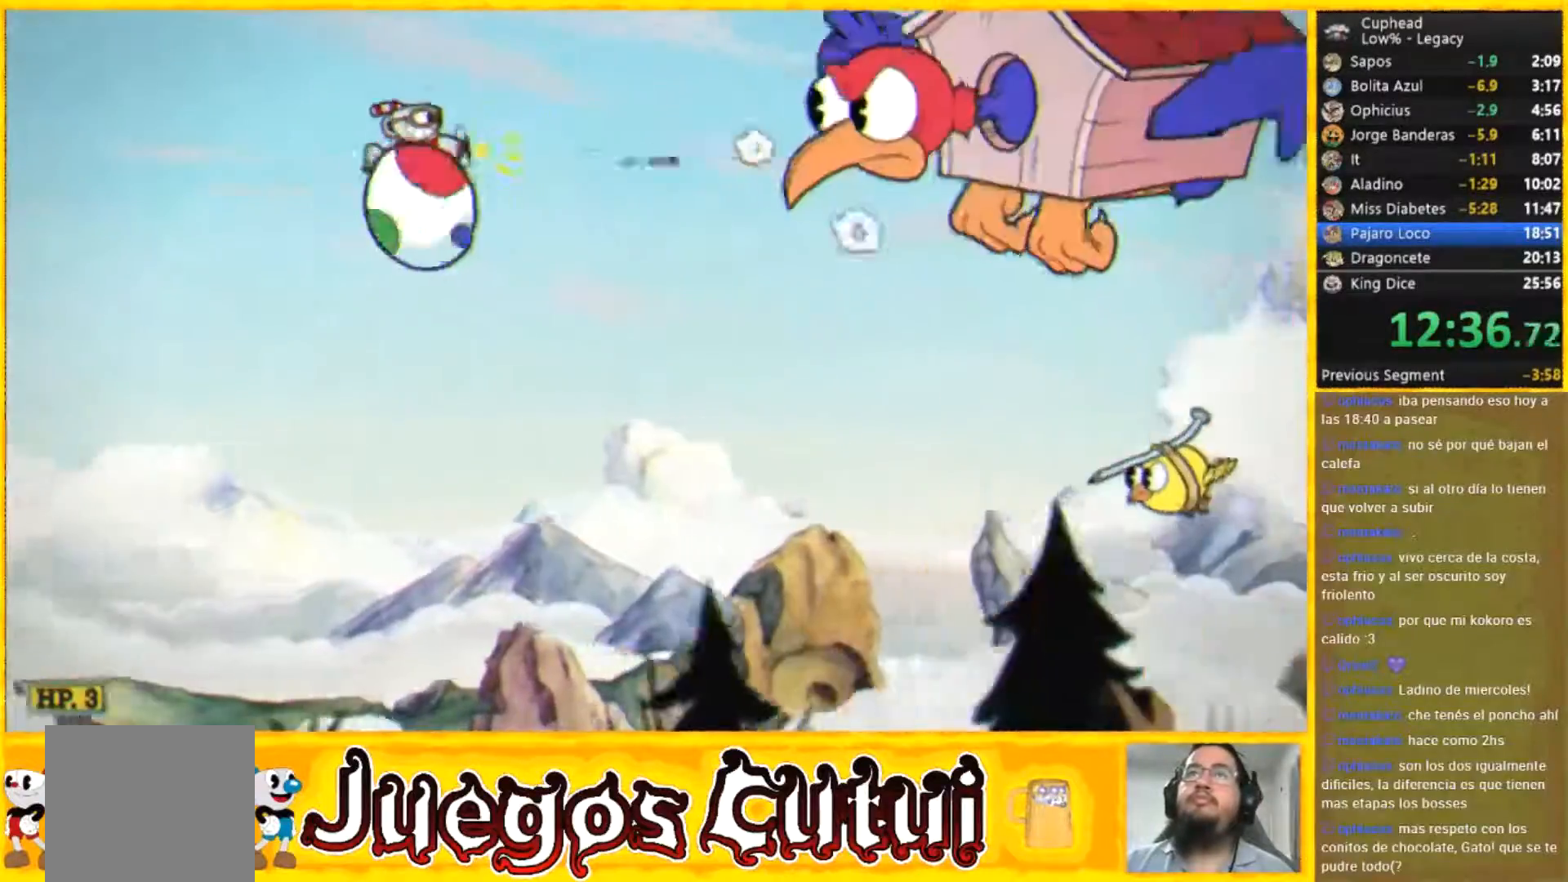
{"buttons": [], "left_stick": "center", "events": []}
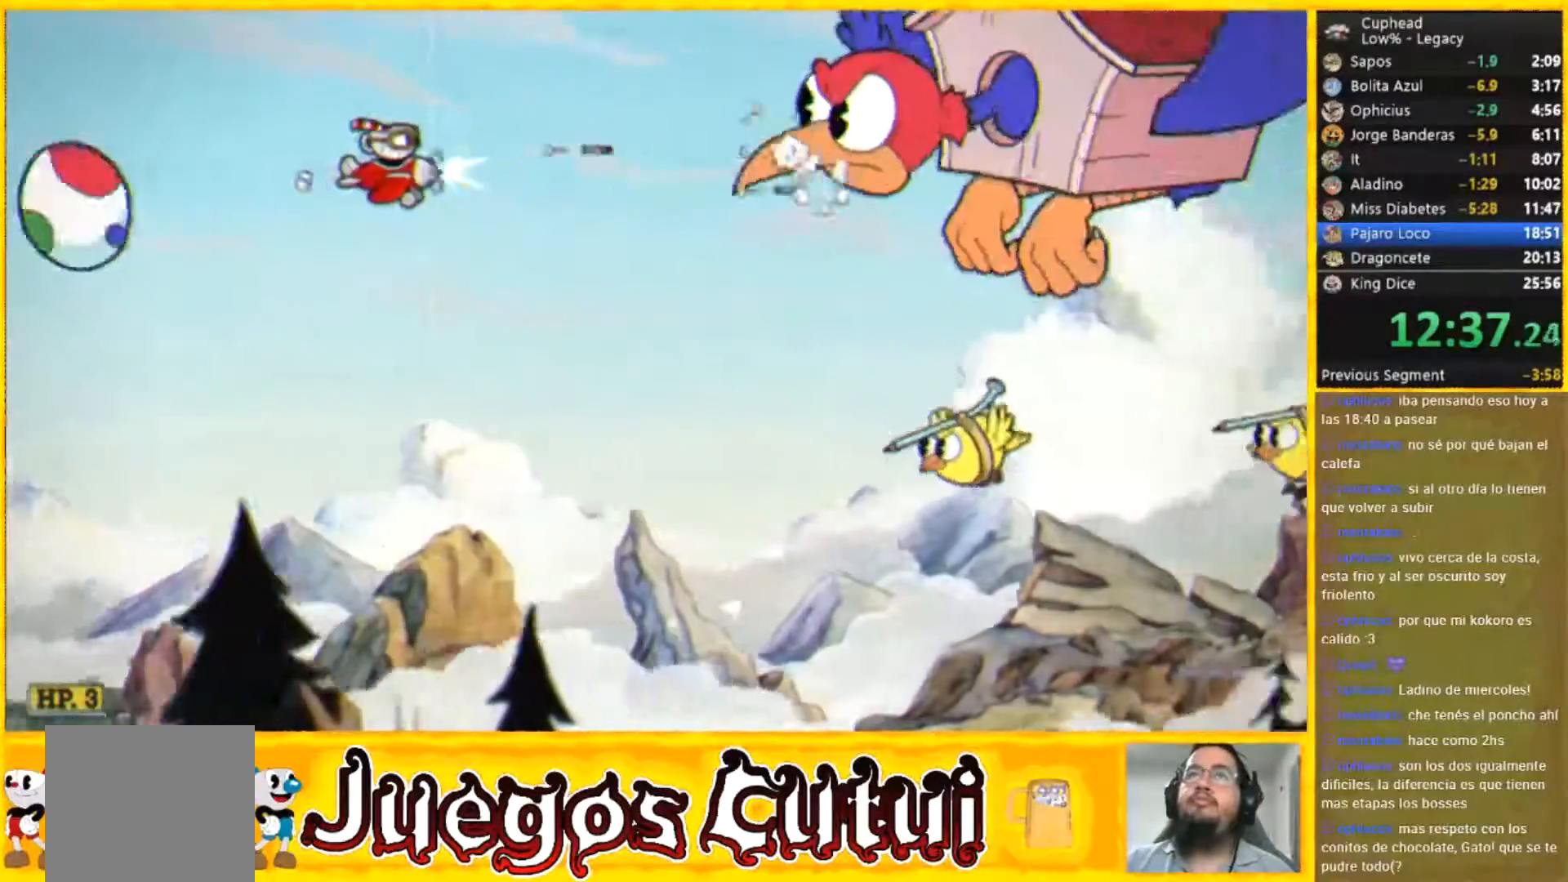
{"buttons": [], "left_stick": "down", "events": [[401, "left_stick", "down"]]}
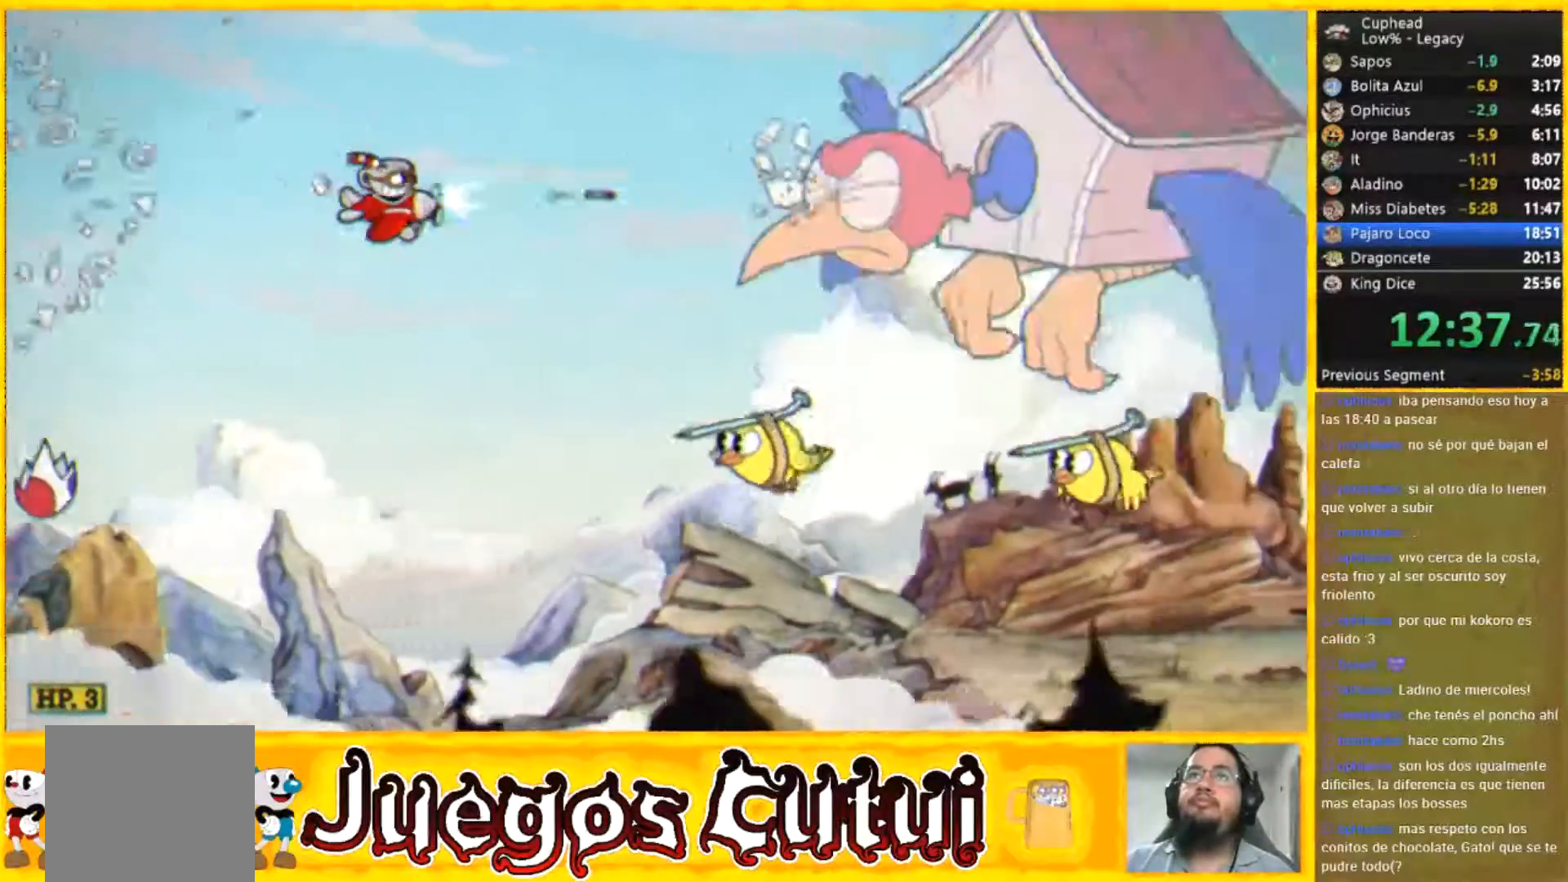
{"buttons": [], "left_stick": "center", "events": [[167, "left_stick", "center"], [300, "left_stick", "down-left"], [467, "left_stick", "center"]]}
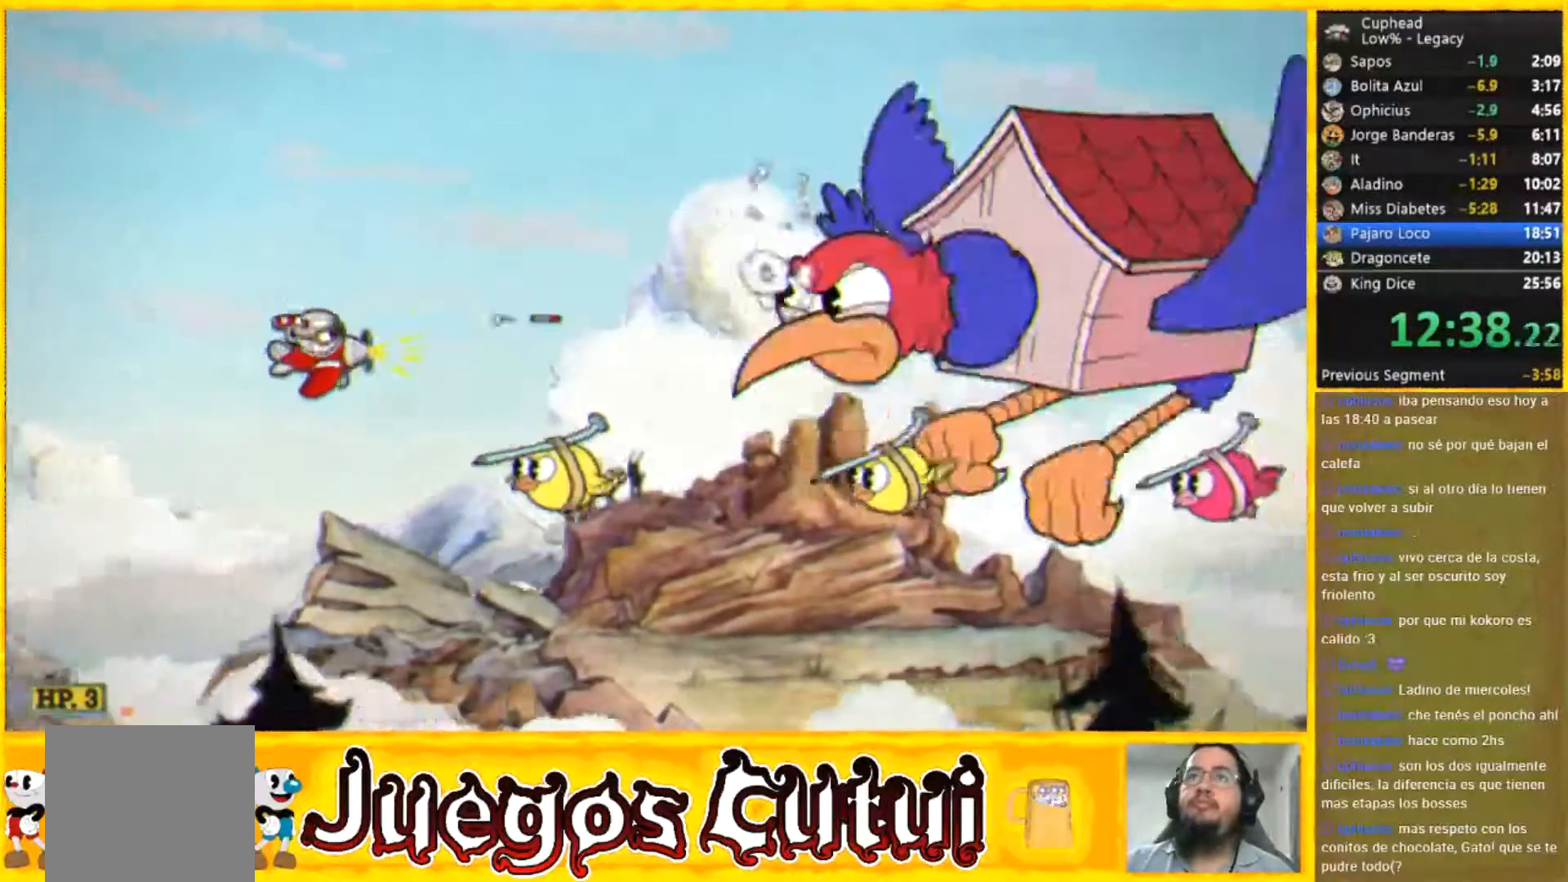
{"buttons": [], "left_stick": "up-right", "events": [[300, "left_stick", "up"], [467, "left_stick", "up-right"]]}
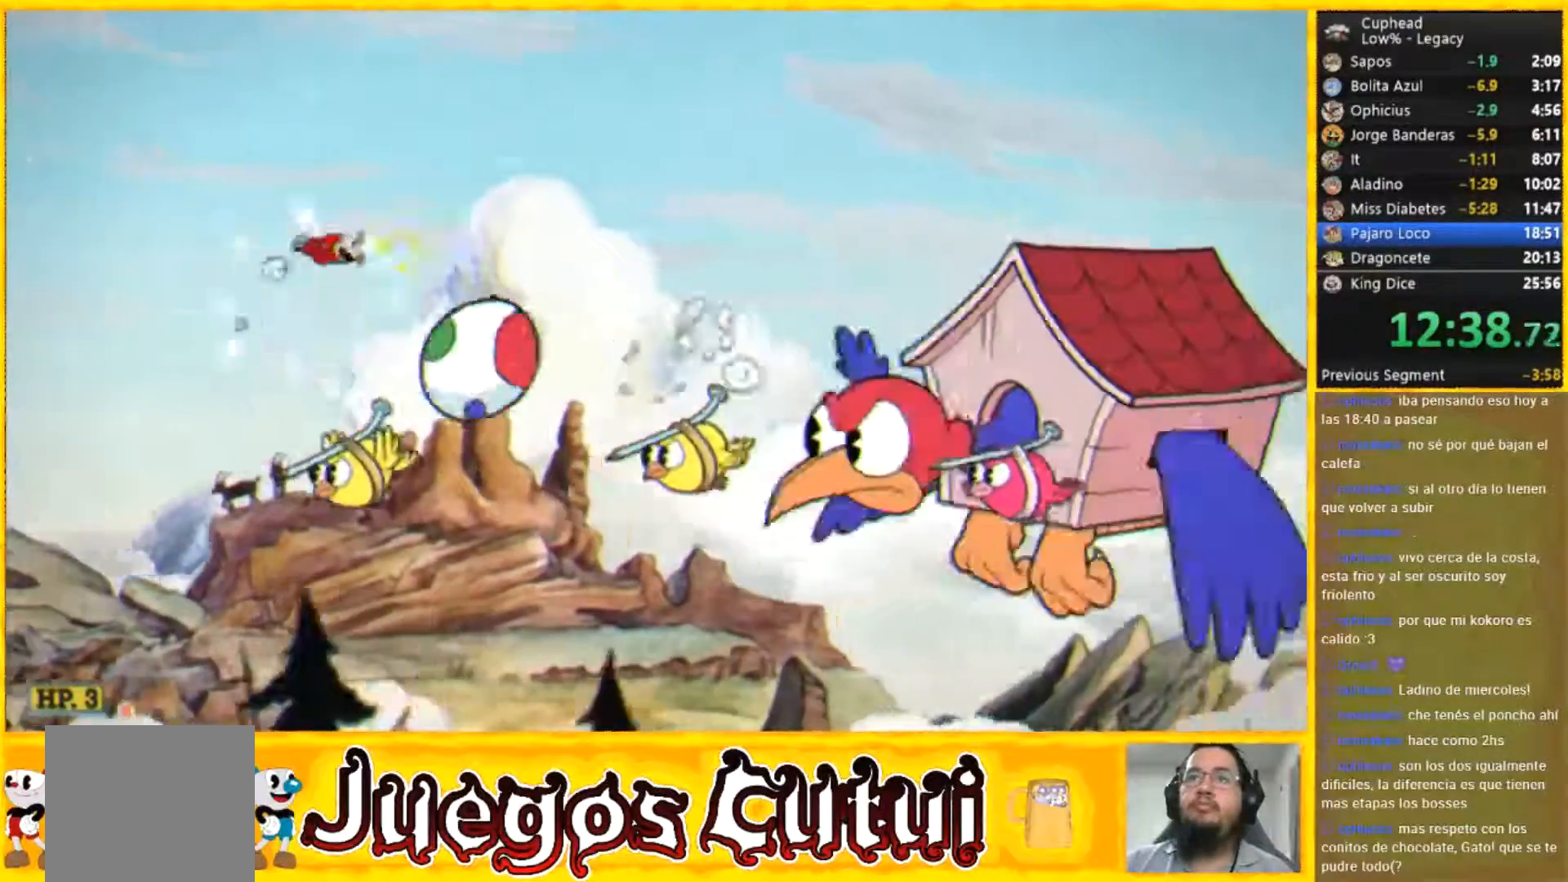
{"buttons": [], "left_stick": "down-right", "events": [[66, "left_stick", "right"], [200, "left_stick", "down-right"]]}
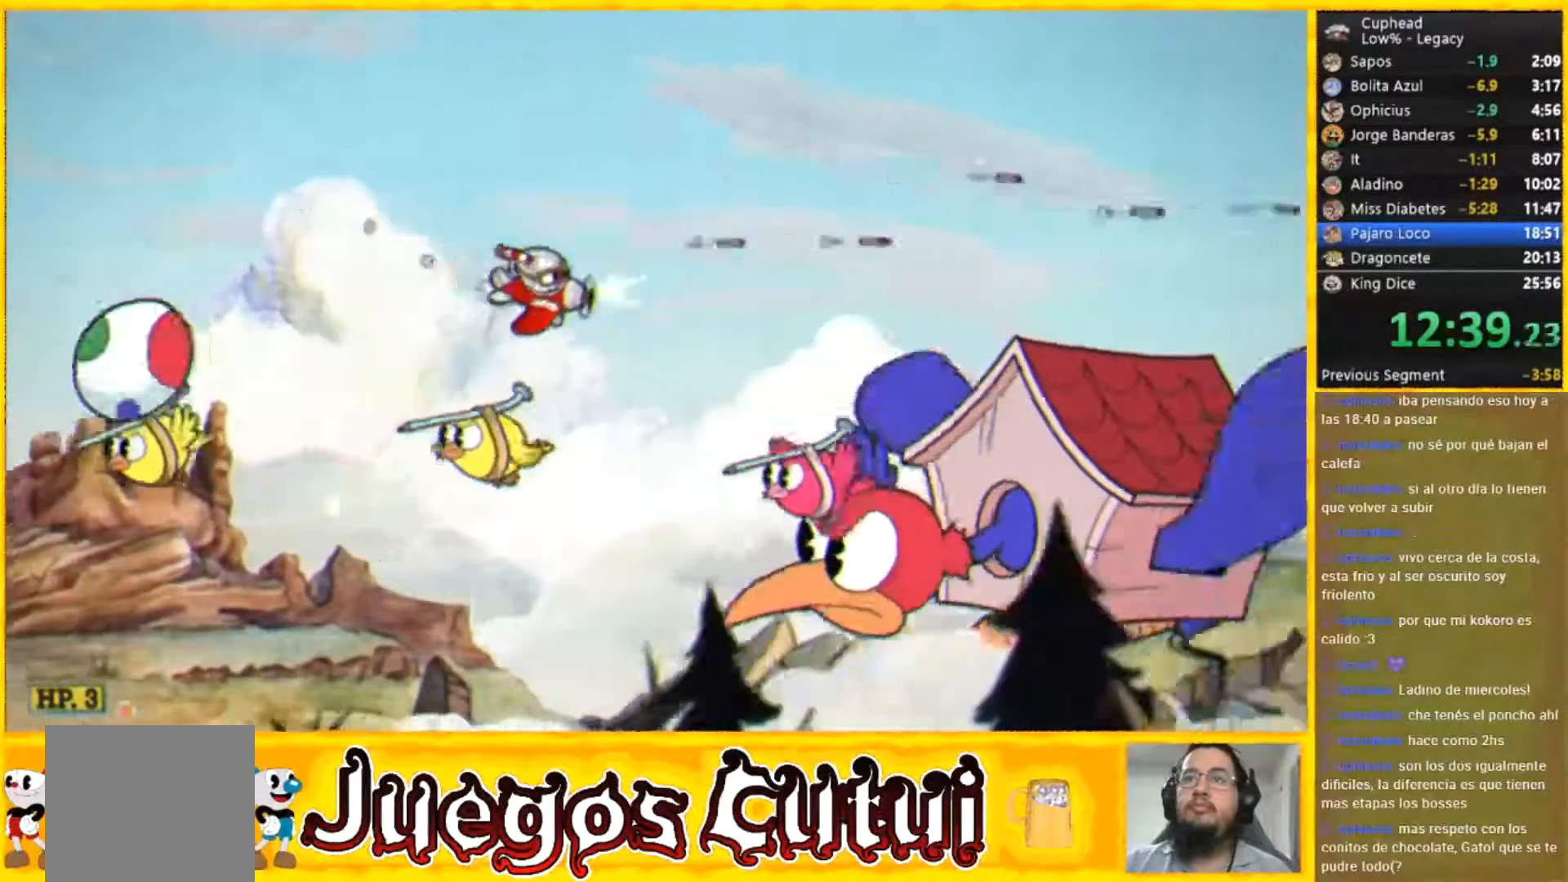
{"buttons": [], "left_stick": "down-right", "events": [[100, "left_stick", "down-left"], [167, "left_stick", "down"], [367, "left_stick", "down-right"]]}
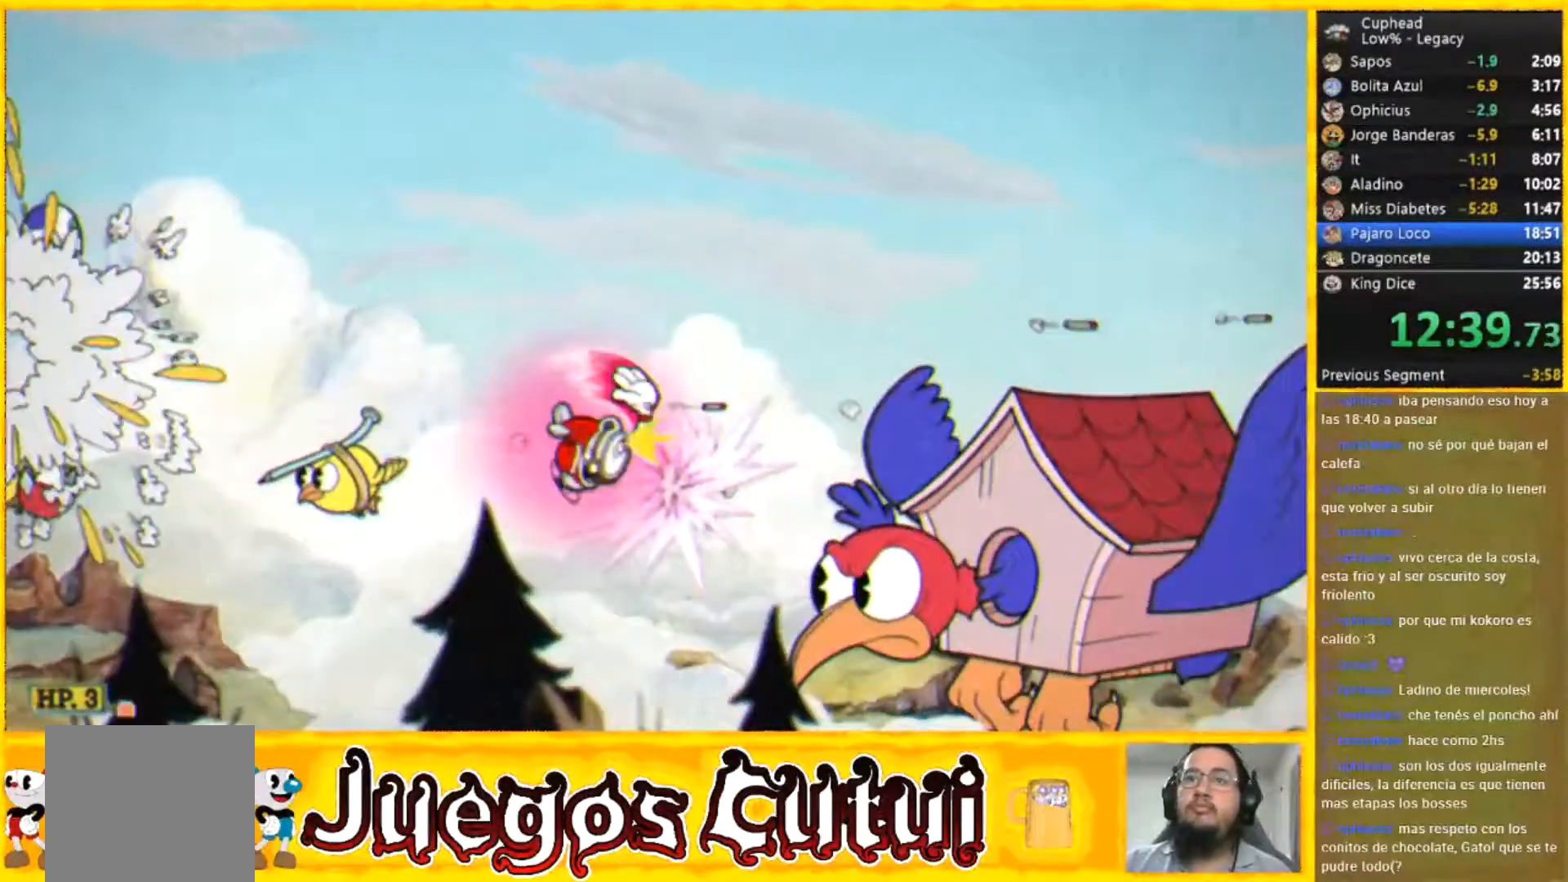
{"buttons": [], "left_stick": "up-left", "events": [[33, "left_stick", "down-left"], [400, "left_stick", "up-left"]]}
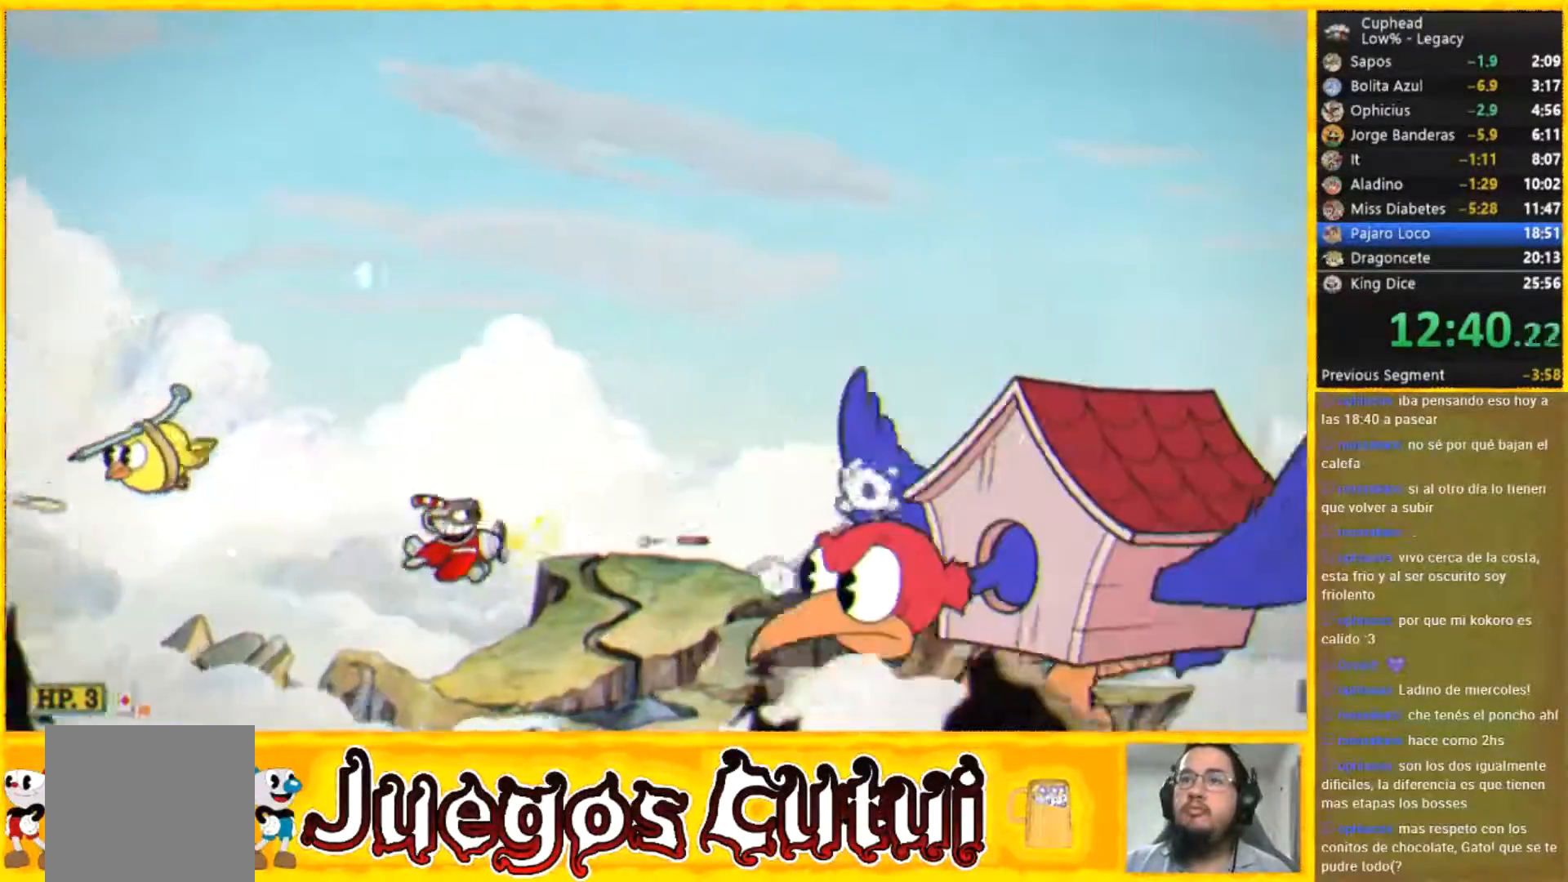
{"buttons": [], "left_stick": "up", "events": [[200, "left_stick", "center"], [434, "left_stick", "up"]]}